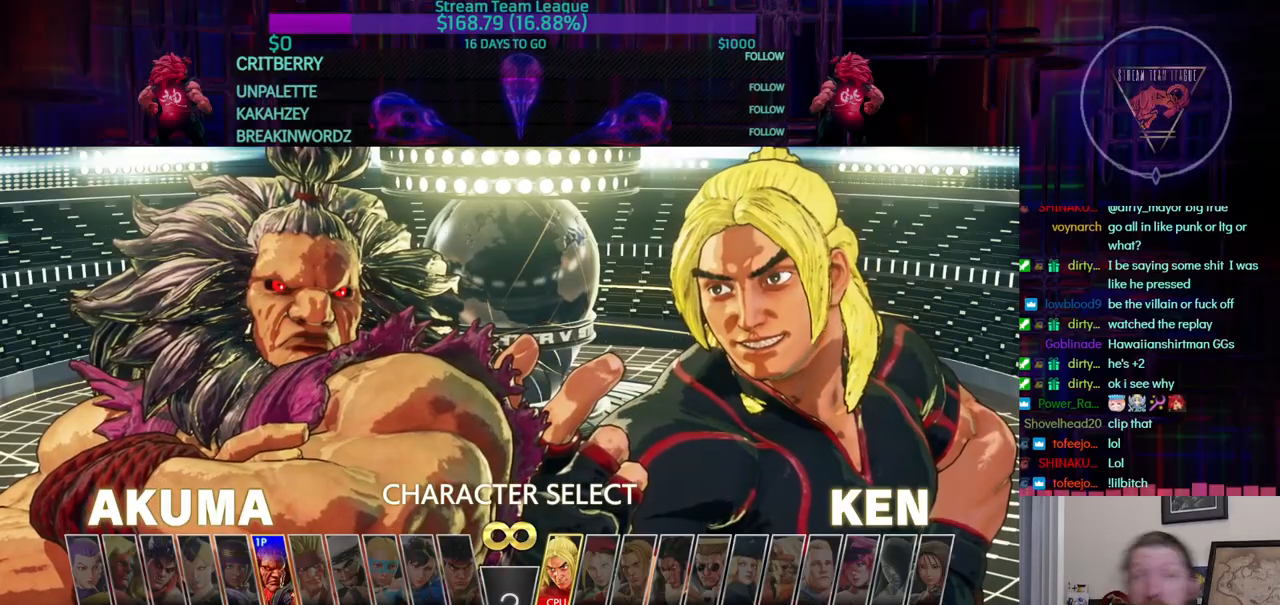
Gameplay with a controller (arcade stick); each line is a JSON object with the inputs held at the frame after it. "events" lists button and stick changes between this image and that frame as [ms after this image, input, new state], when the widget could be followed in between. Not read: L3 R3.
{"buttons": [], "events": []}
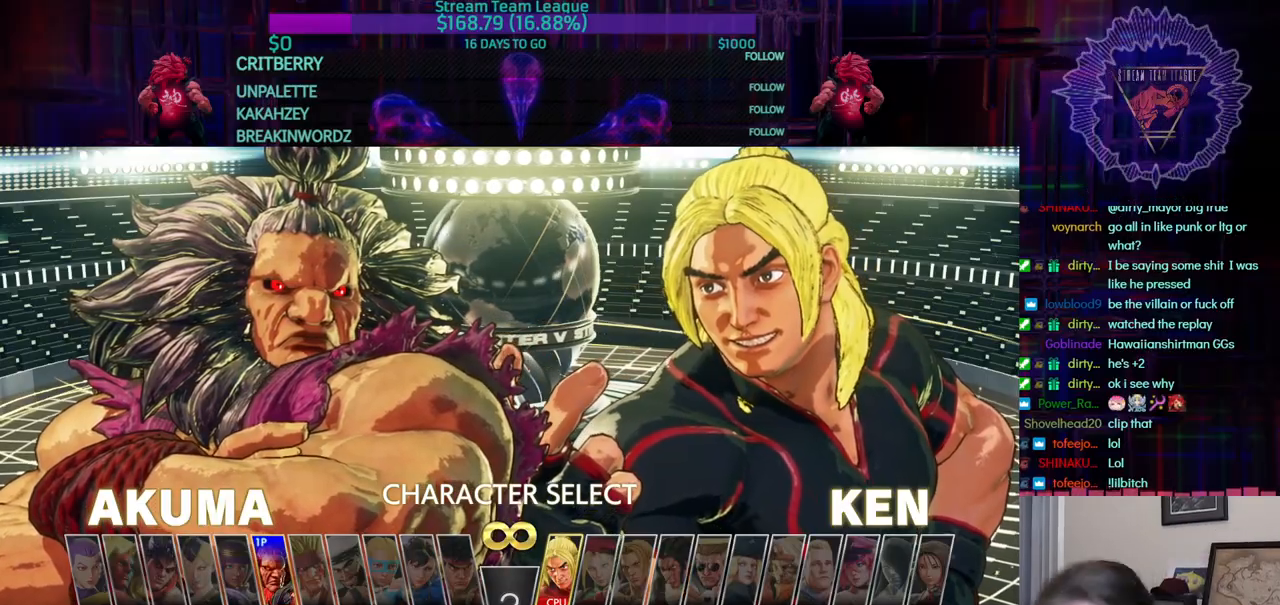
{"buttons": [], "events": [[434, "R1", "down"], [484, "R1", "up"]]}
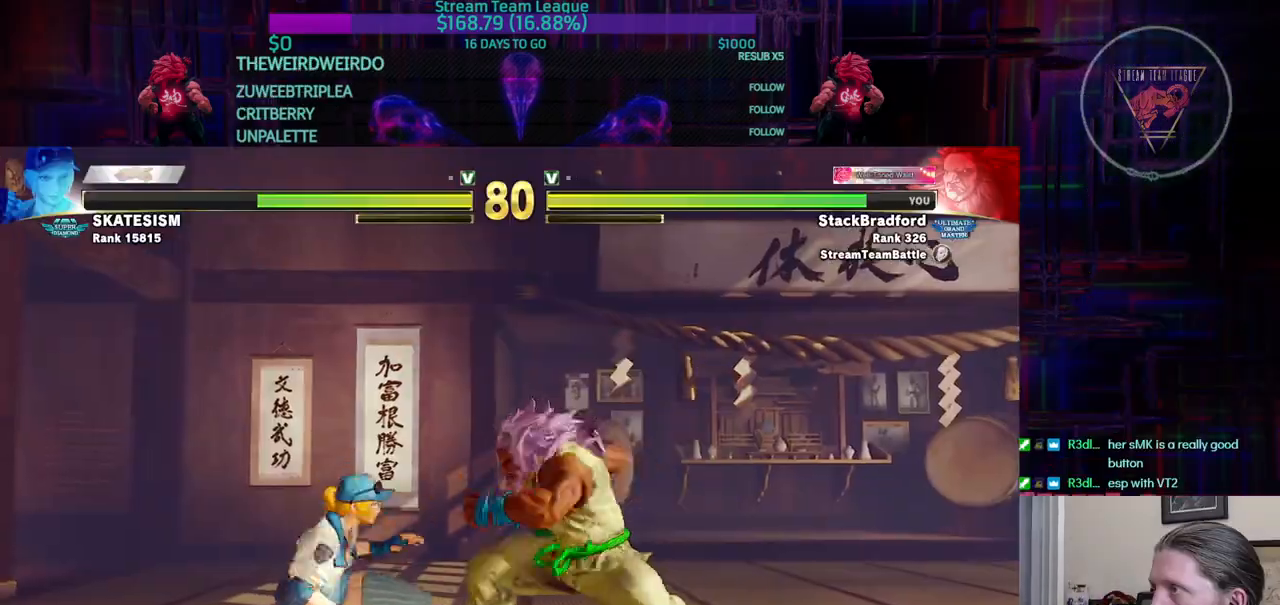
{"buttons": [], "events": []}
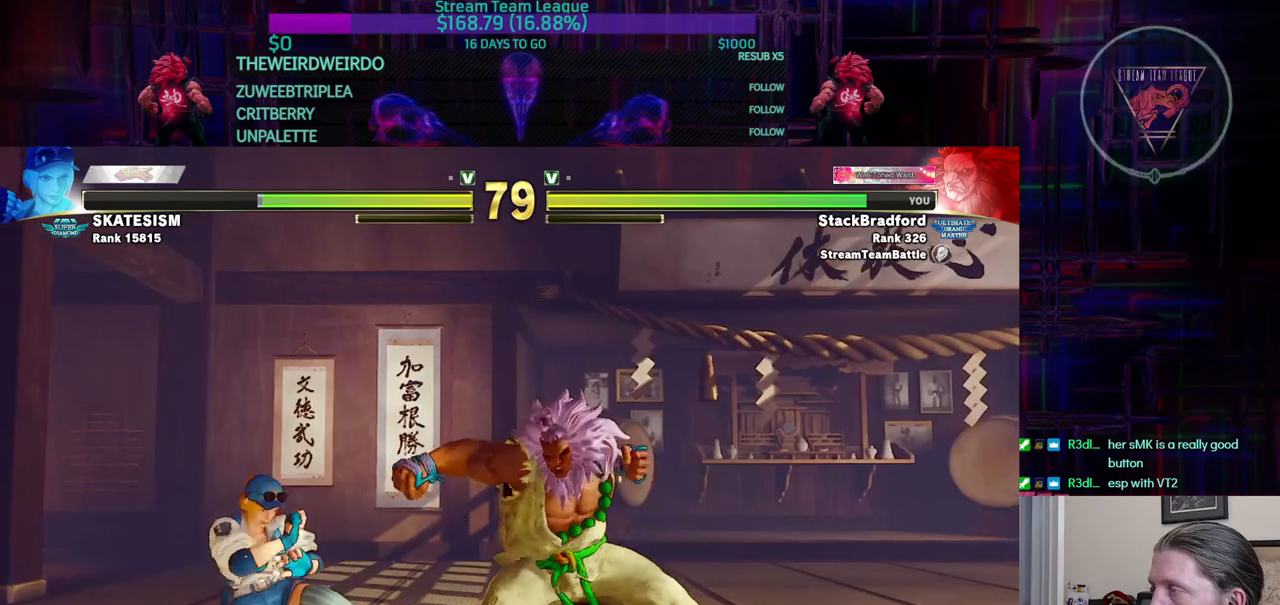
{"buttons": ["DPAD_RIGHT"], "events": [[150, "DPAD_RIGHT", "down"], [217, "R1", "down"], [284, "DPAD_RIGHT", "up"], [300, "DPAD_DOWN", "down"], [300, "R1", "up"], [384, "CIRCLE", "down"], [384, "DPAD_RIGHT", "down"], [400, "DPAD_DOWN", "up"], [434, "CIRCLE", "up"]]}
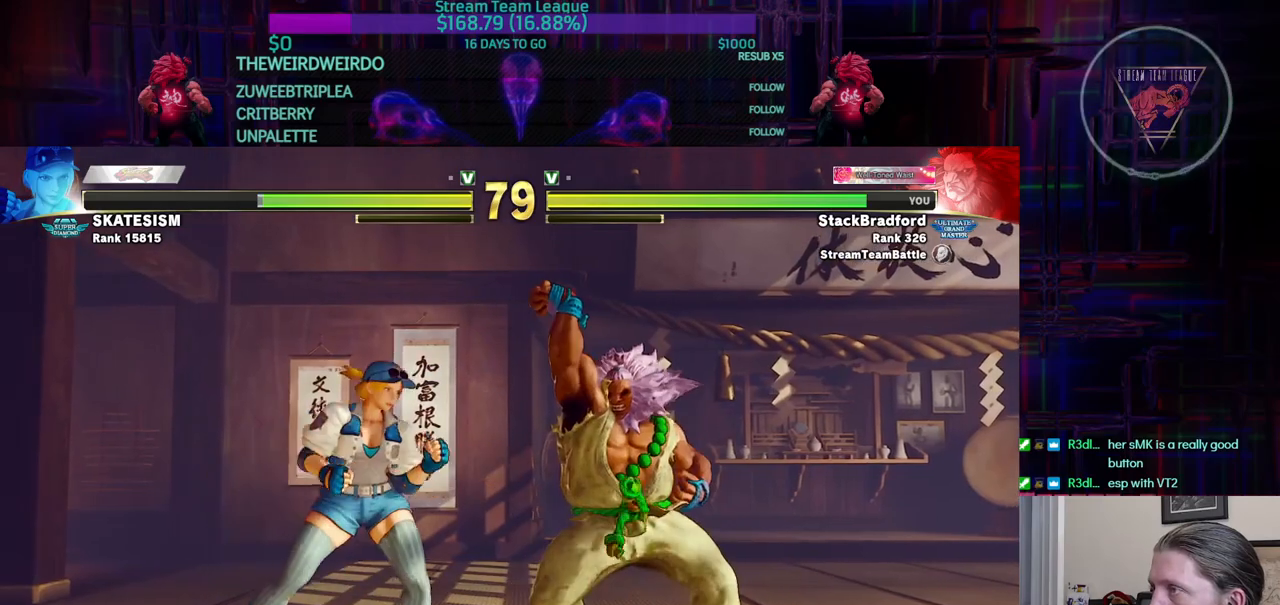
{"buttons": ["DPAD_DOWN", "DPAD_RIGHT"], "events": [[216, "DPAD_DOWN", "down"]]}
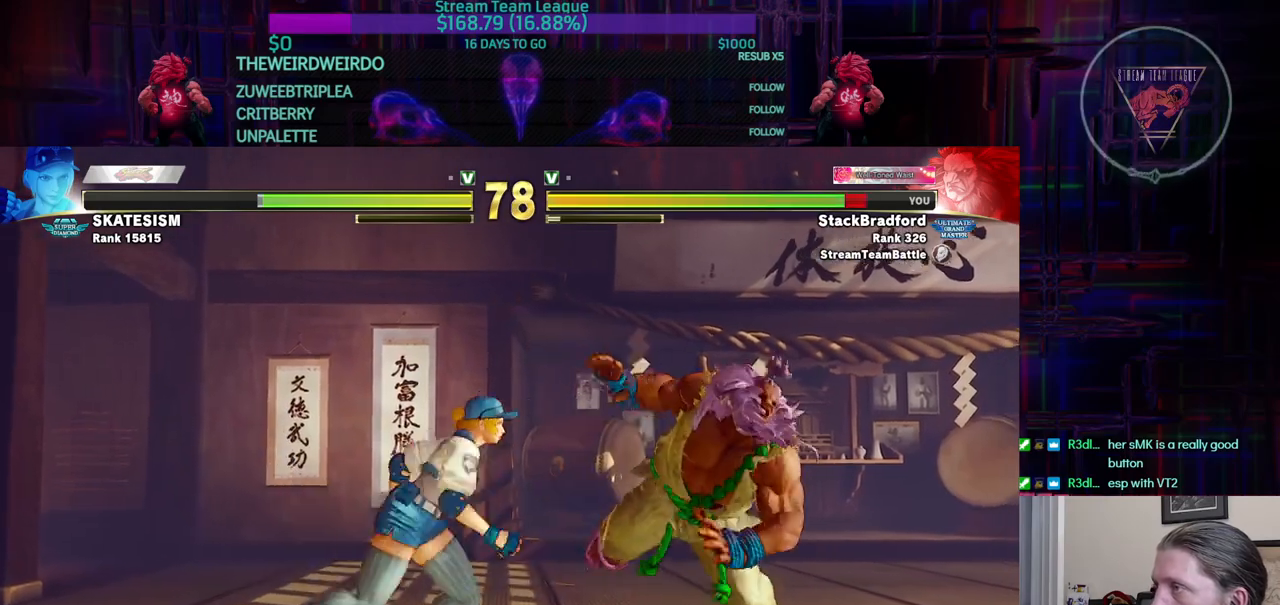
{"buttons": ["DPAD_DOWN", "DPAD_RIGHT"], "events": []}
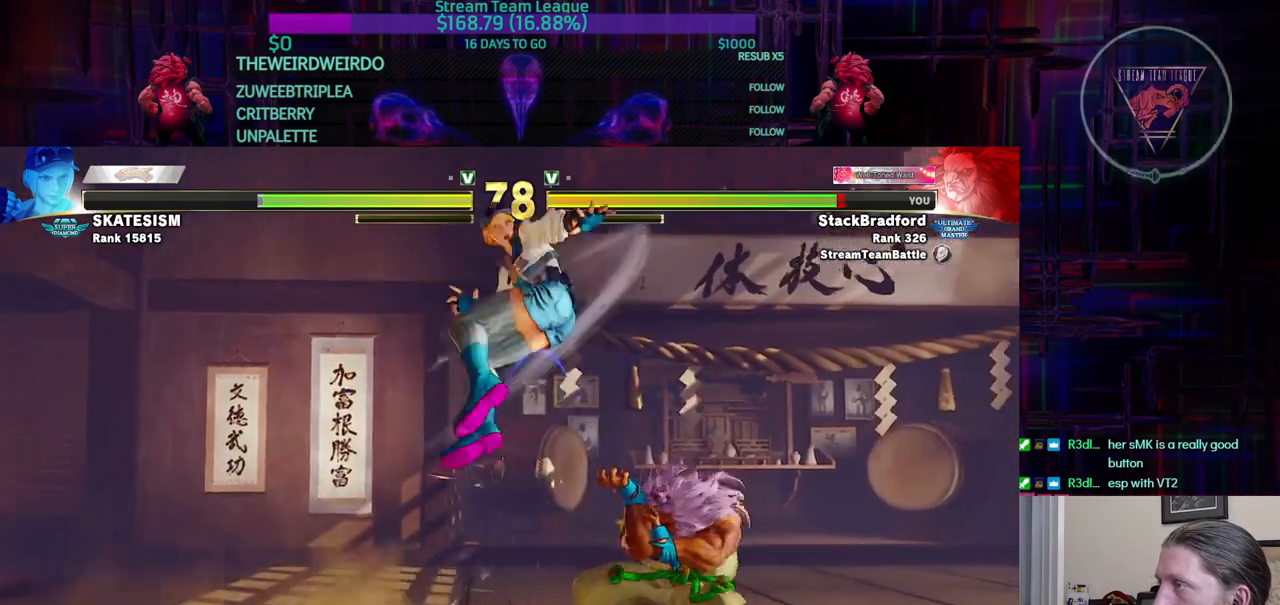
{"buttons": ["TRIANGLE", "DPAD_DOWN"], "events": [[300, "DPAD_RIGHT", "up"], [500, "TRIANGLE", "down"]]}
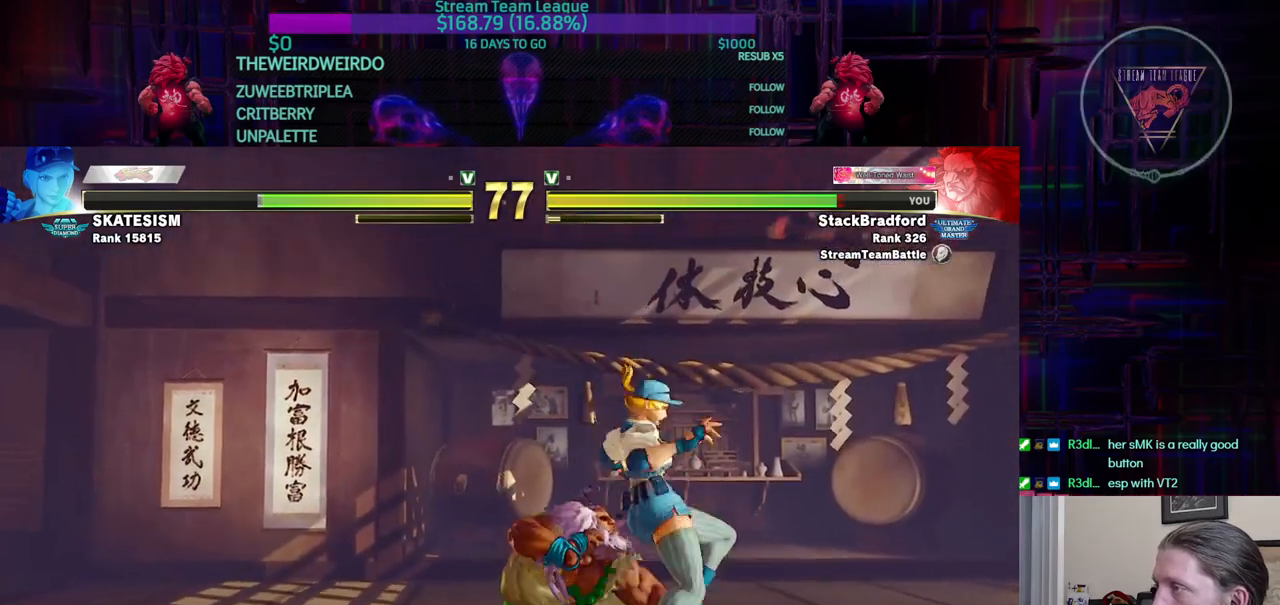
{"buttons": [], "events": [[184, "TRIANGLE", "up"], [267, "TRIANGLE", "down"], [284, "DPAD_DOWN", "up"], [334, "SQUARE", "down"], [417, "SQUARE", "up"], [417, "TRIANGLE", "up"]]}
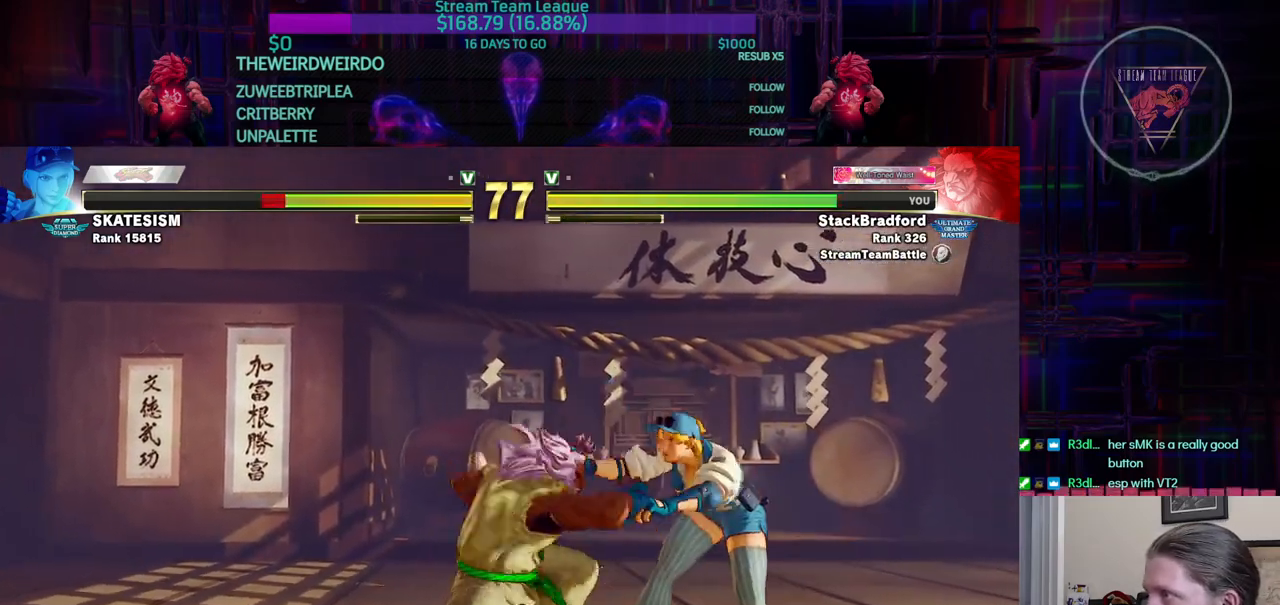
{"buttons": ["R2"], "events": [[66, "CIRCLE", "down"], [150, "CIRCLE", "up"], [267, "CIRCLE", "down"], [267, "TRIANGLE", "down"], [350, "CIRCLE", "up"], [350, "TRIANGLE", "up"], [483, "R2", "down"]]}
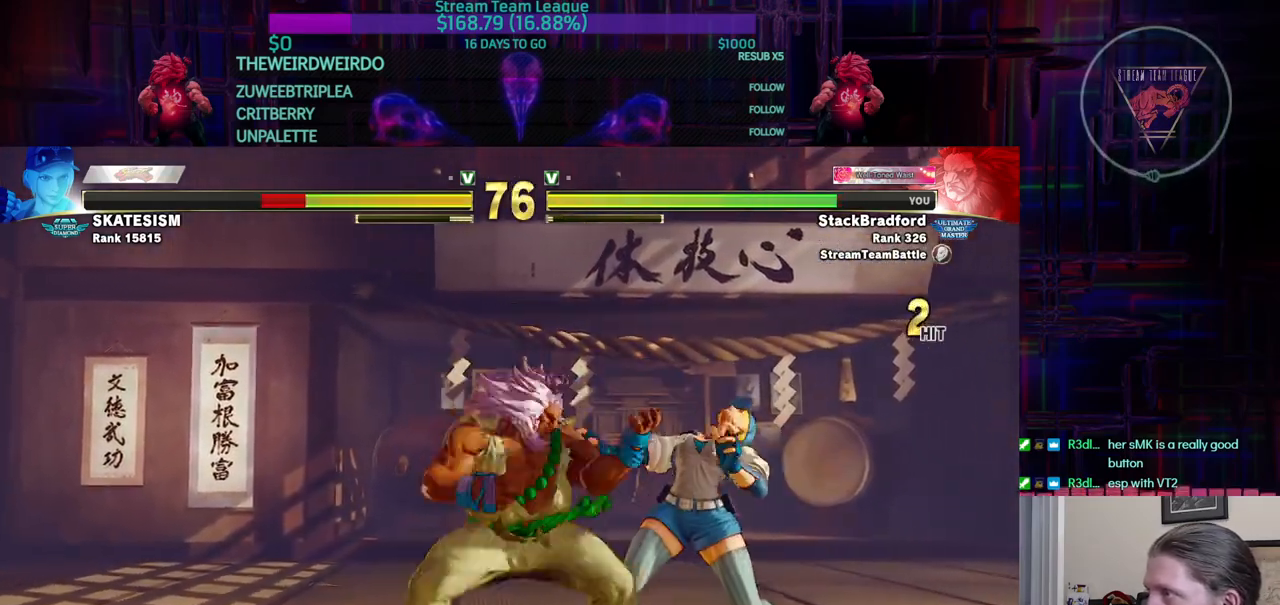
{"buttons": []}
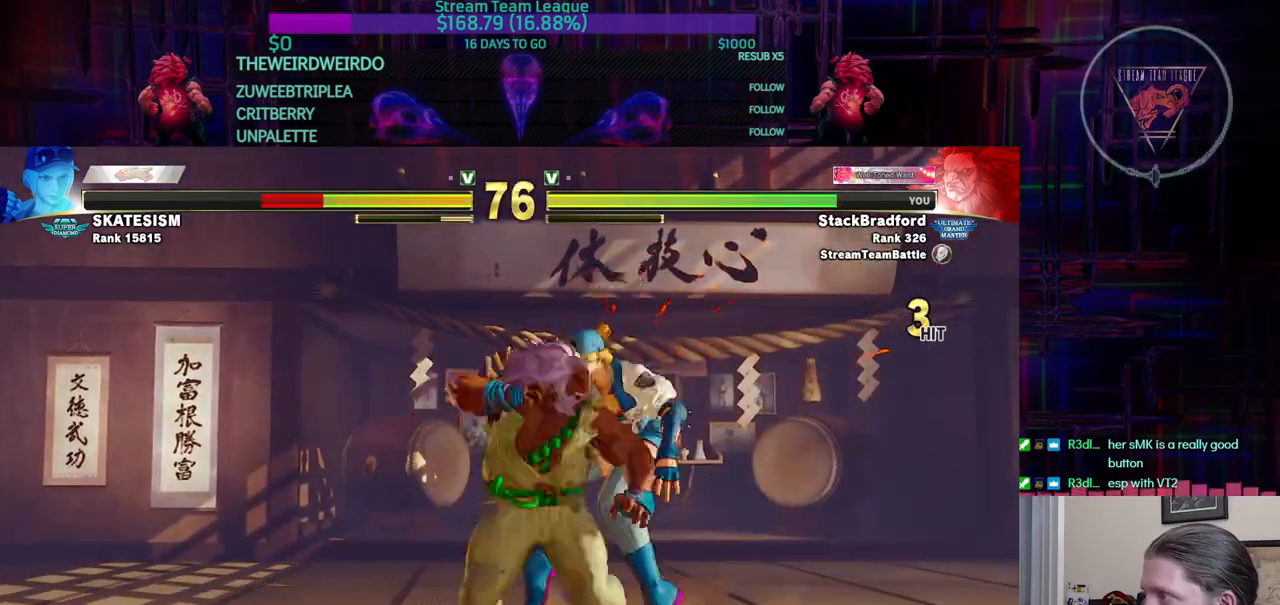
{"buttons": ["SQUARE"], "events": [[500, "SQUARE", "down"]]}
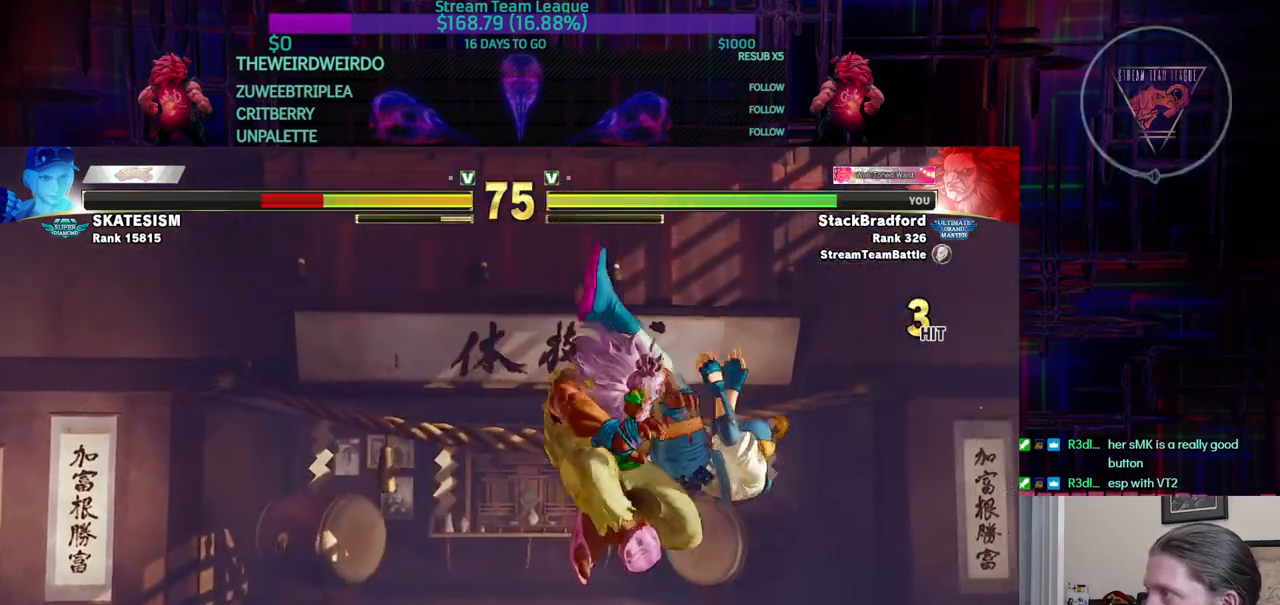
{"buttons": ["DPAD_RIGHT"], "events": [[84, "SQUARE", "up"], [501, "DPAD_RIGHT", "down"]]}
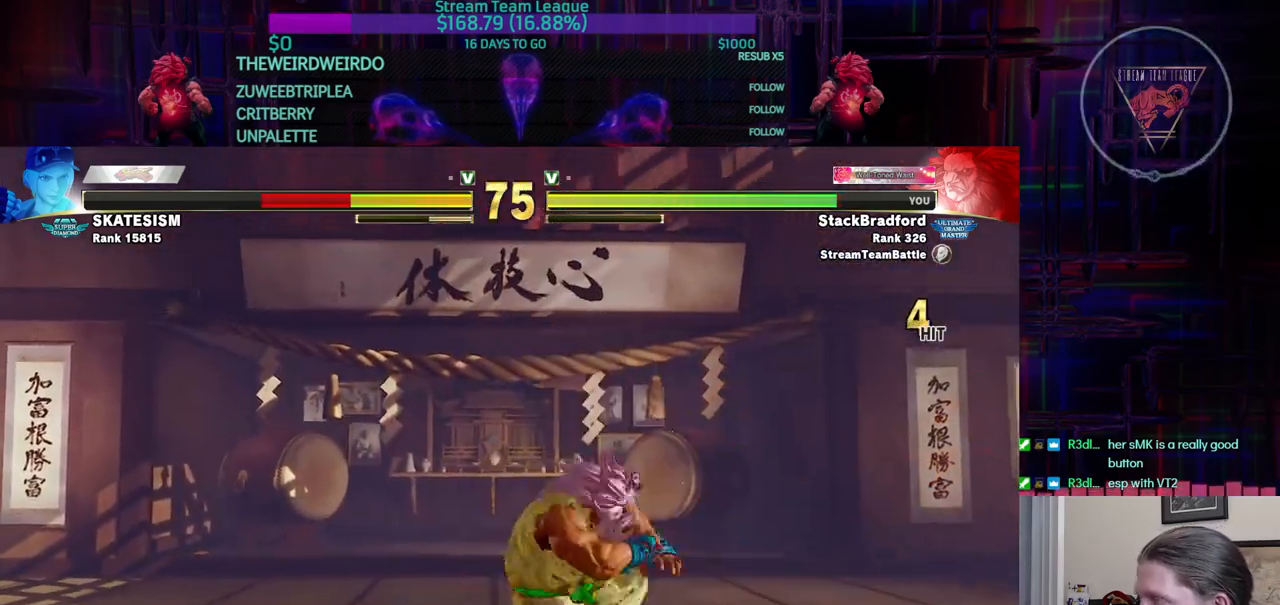
{"buttons": ["DPAD_RIGHT"], "events": [[33, "DPAD_RIGHT", "up"], [50, "DPAD_RIGHT", "down"], [350, "R1", "down"], [433, "R1", "up"]]}
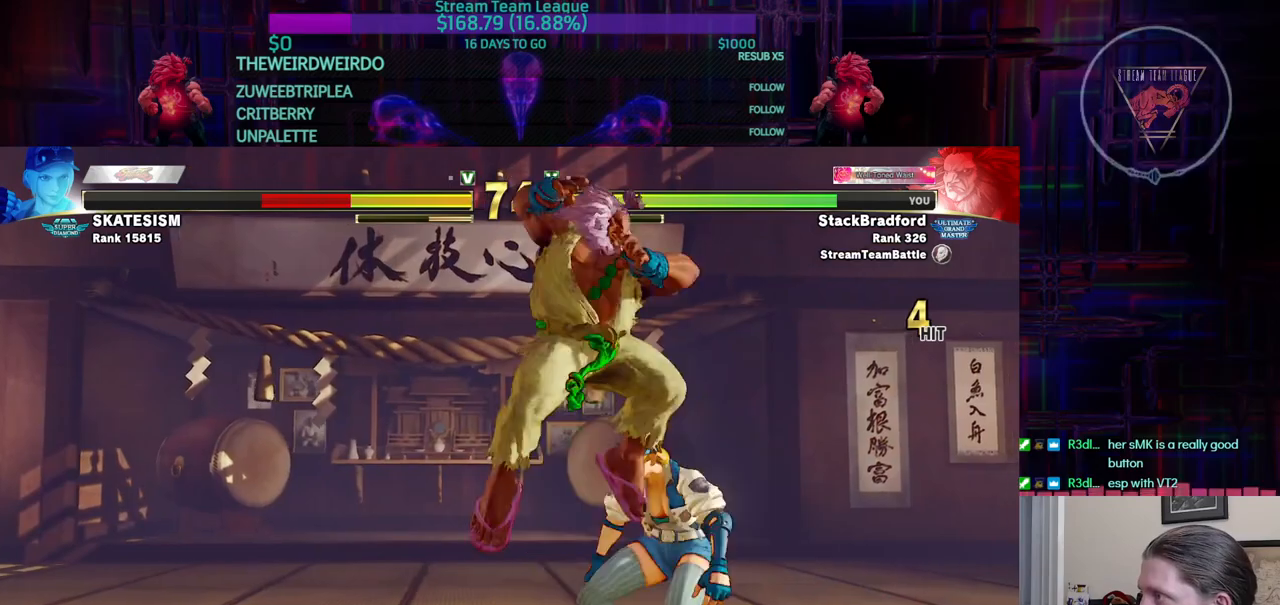
{"buttons": [], "events": [[84, "DPAD_RIGHT", "up"]]}
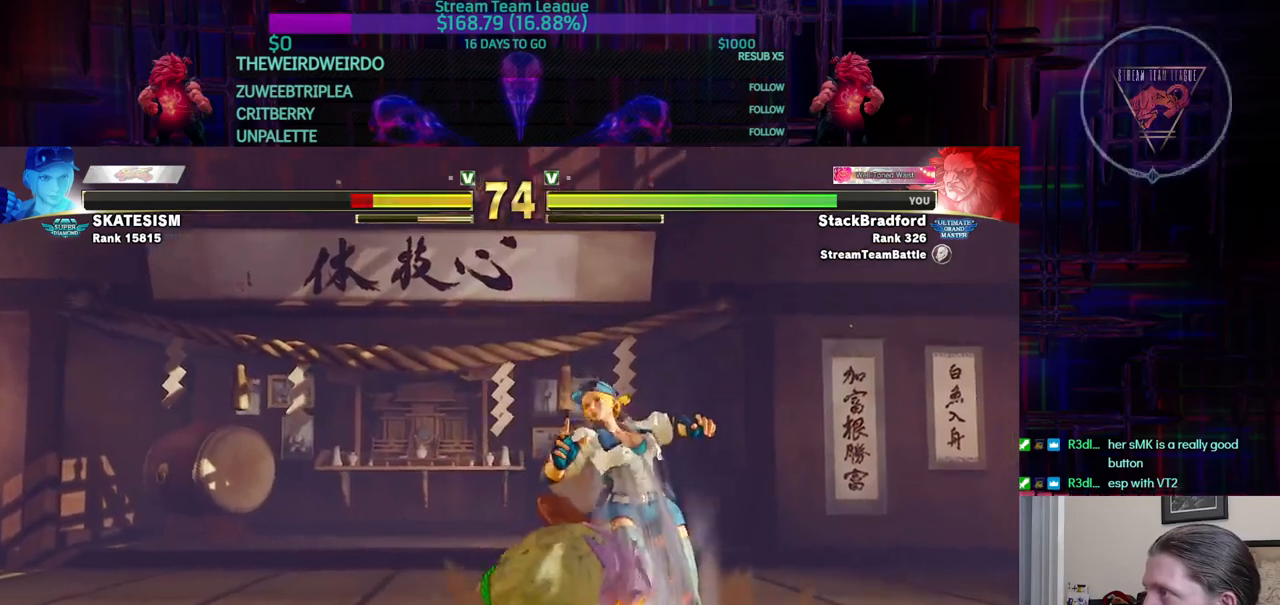
{"buttons": ["CIRCLE"], "events": [[450, "CIRCLE", "down"]]}
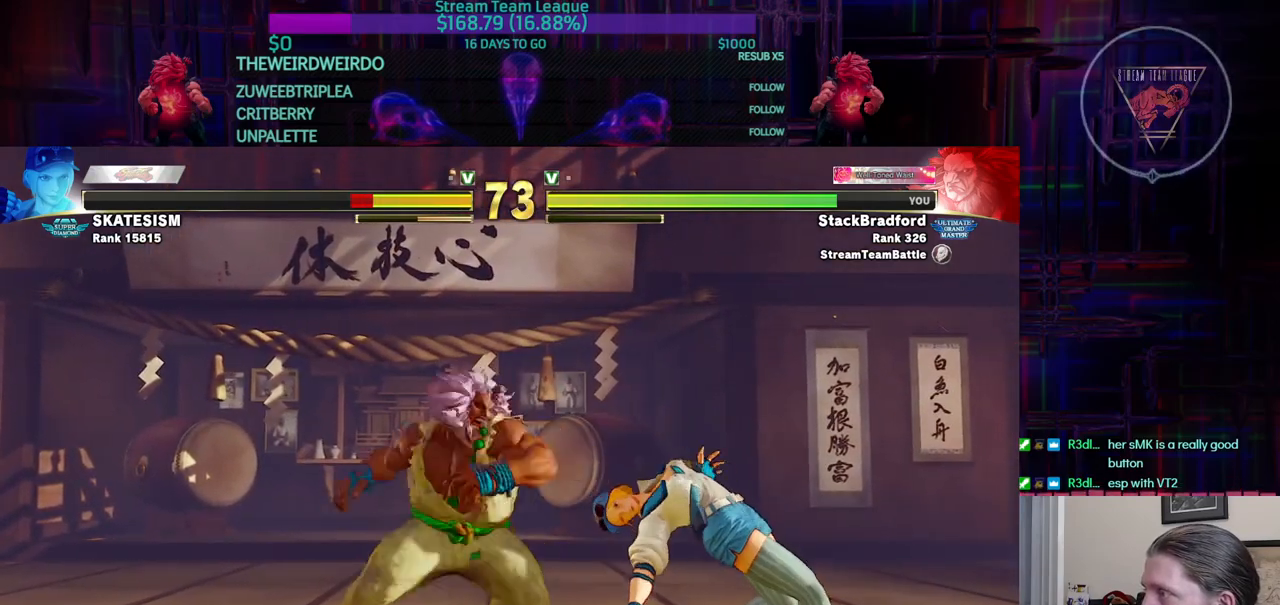
{"buttons": [], "events": [[17, "CIRCLE", "up"], [67, "DPAD_LEFT", "down"], [167, "CROSS", "down"], [184, "DPAD_LEFT", "up"], [234, "CROSS", "up"]]}
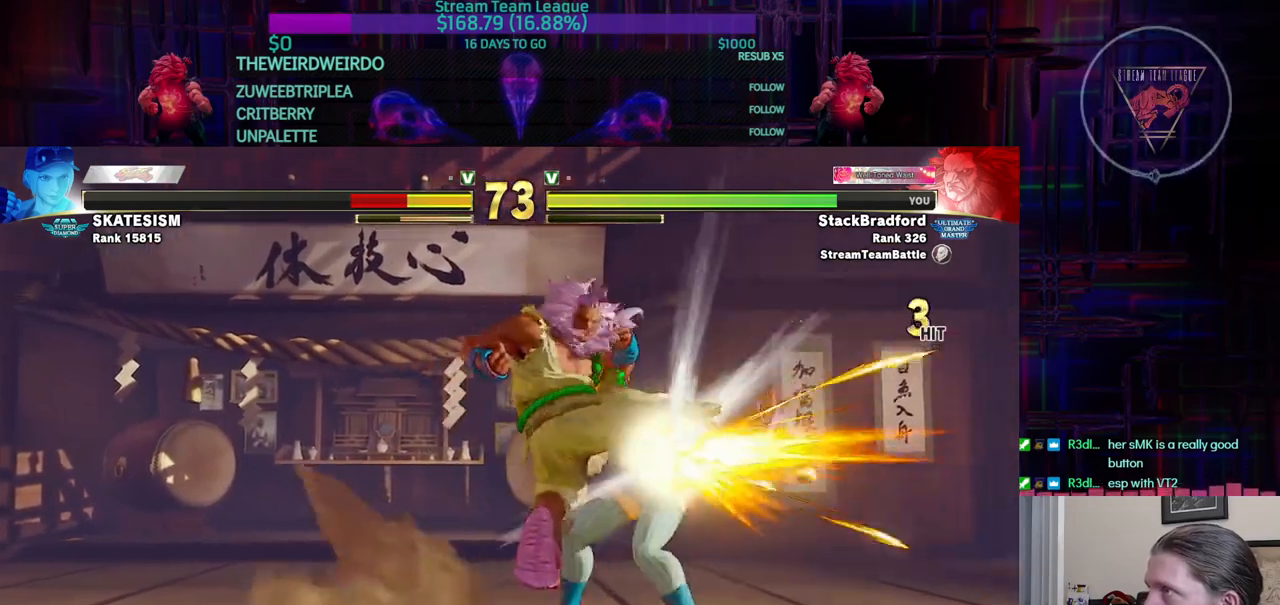
{"buttons": ["CROSS", "CIRCLE", "DPAD_RIGHT"], "events": [[400, "DPAD_DOWN", "down"], [400, "TRIANGLE", "down"], [417, "DPAD_RIGHT", "down"], [417, "TRIANGLE", "up"], [450, "DPAD_DOWN", "up"], [467, "CIRCLE", "down"], [467, "CROSS", "down"]]}
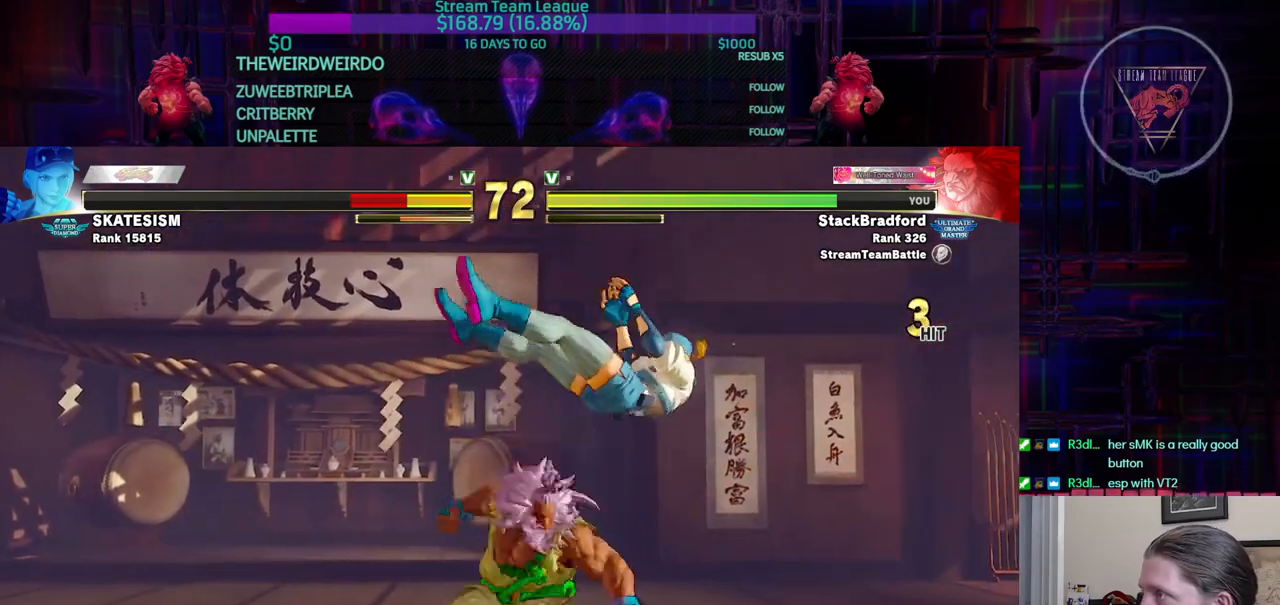
{"buttons": ["DPAD_RIGHT"], "events": [[50, "CIRCLE", "up"], [67, "CROSS", "up"]]}
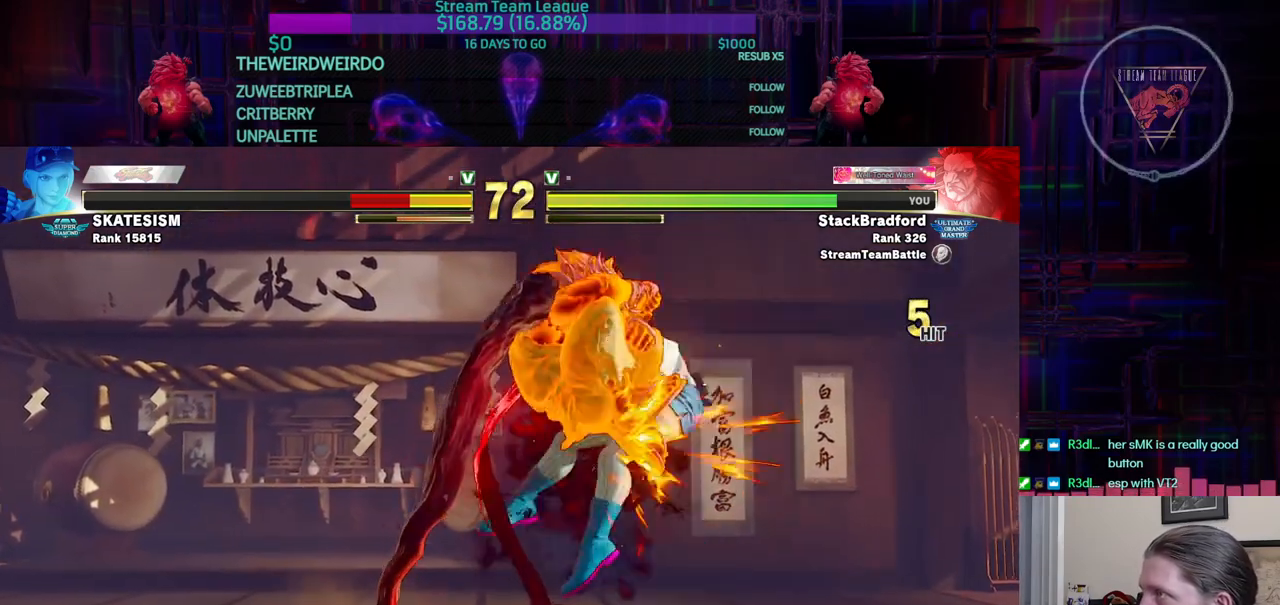
{"buttons": [], "events": [[400, "SQUARE", "down"], [417, "DPAD_RIGHT", "up"], [484, "SQUARE", "up"]]}
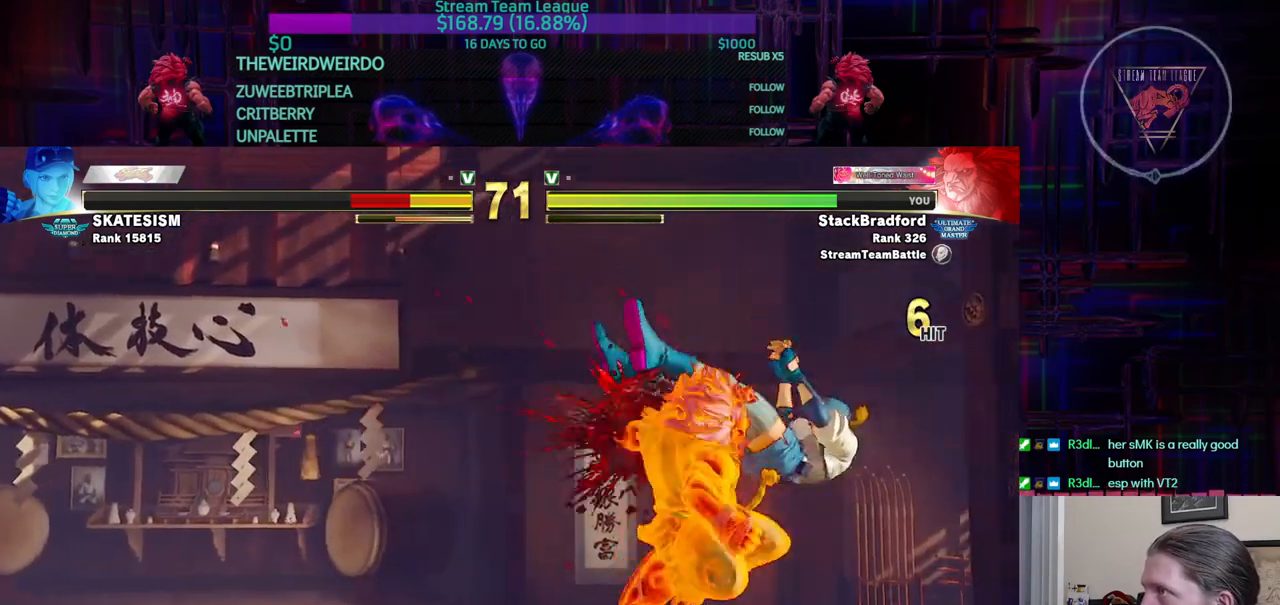
{"buttons": ["DPAD_RIGHT"], "events": [[451, "DPAD_RIGHT", "down"]]}
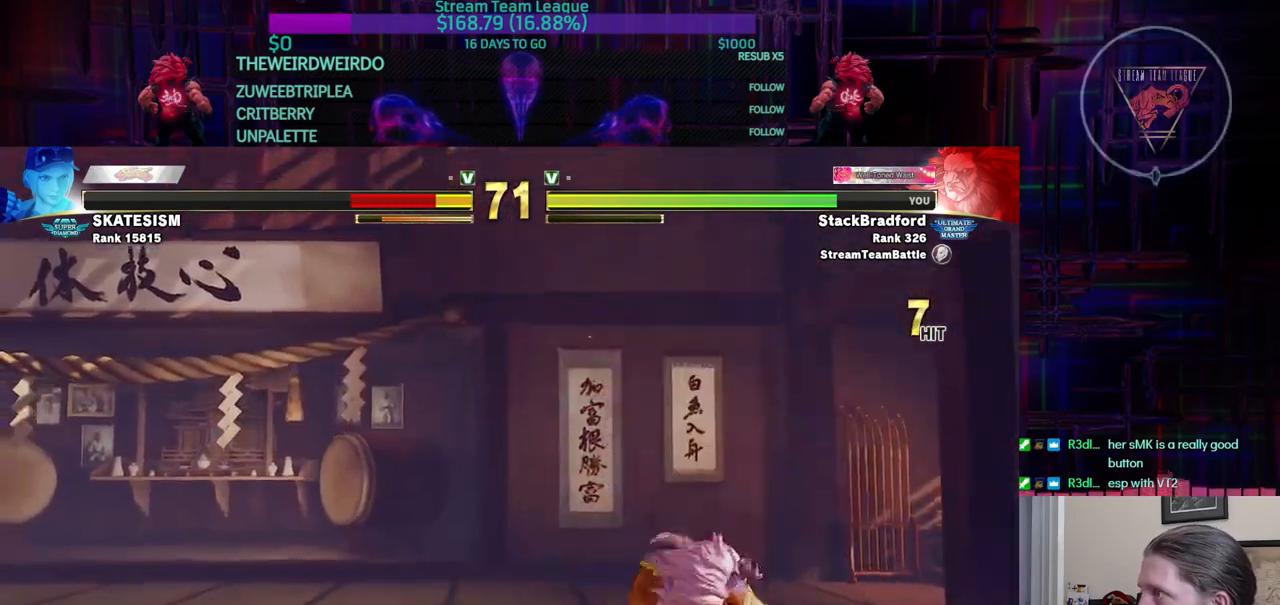
{"buttons": ["CROSS", "SQUARE"], "events": [[200, "DPAD_DOWN", "down"], [484, "DPAD_RIGHT", "up"], [500, "CROSS", "down"], [500, "DPAD_DOWN", "up"], [500, "SQUARE", "down"]]}
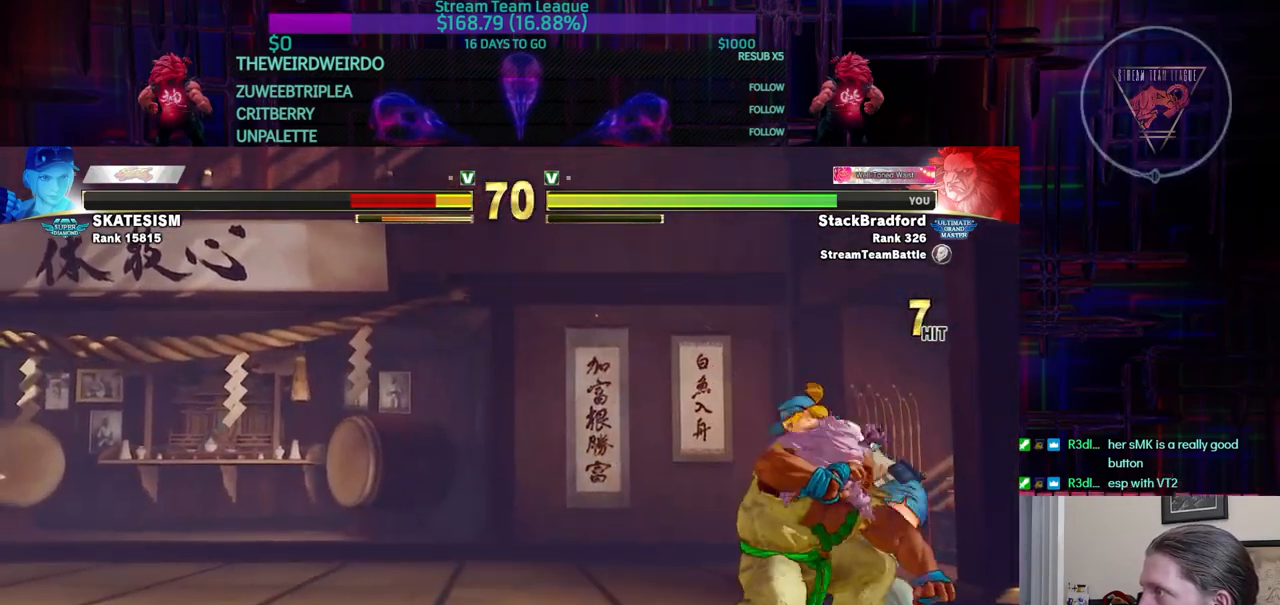
{"buttons": [], "events": [[84, "CROSS", "up"], [101, "SQUARE", "up"]]}